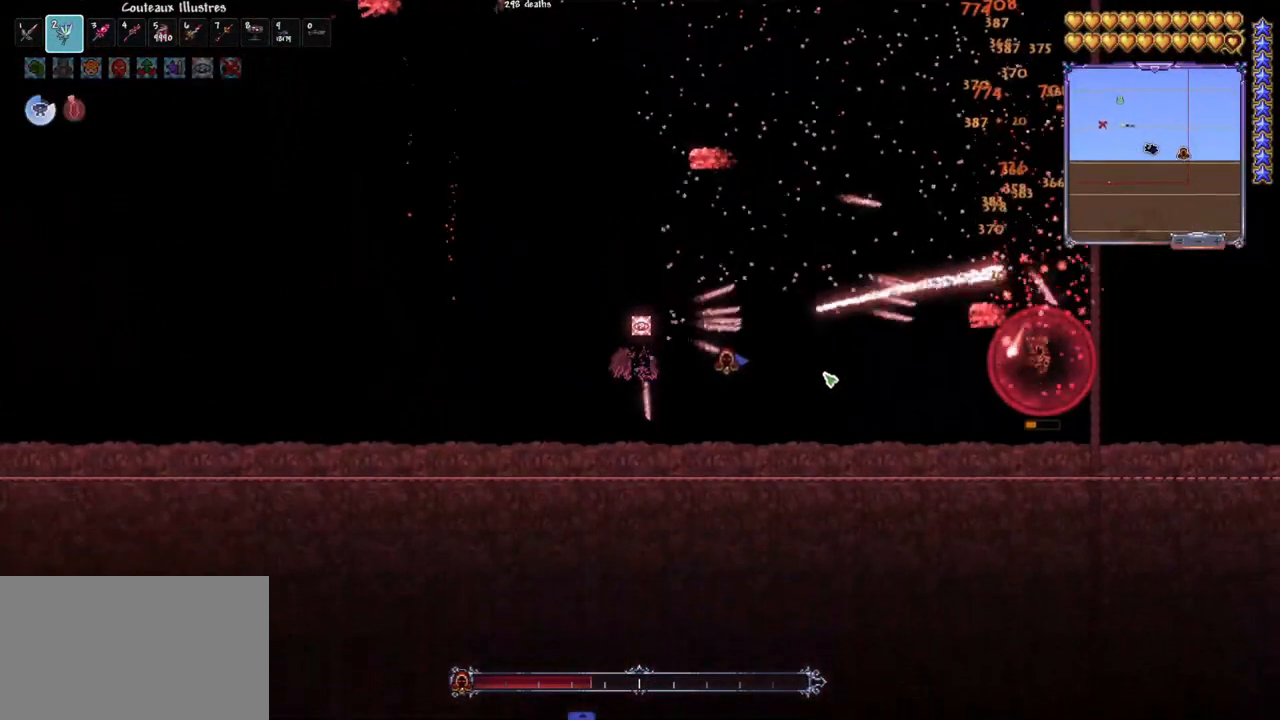
Gameplay with keyboard and mouse; each line is a JSON object with the keys and mouse buttons held at the frame after it. "events" lists presses ("down") and releases ("up") of "1", "2", "3", "4", "5", "a", "alt", "c", "caps_lock", "ctrl", "d", "e", "f", "g", "q", "r", "s", "shift", "space", "t", "tab", "v", "w", "x", "z", "mouse_left", "mouse_wheel" and "mouse_right" between this image and that frame as [ms after this image, input, new state], when the widget could be followed in between. "mouse_left", "mouse_wheel", "mouse_right" = the "left", "wheel", "right" buttons of the "mouse" list. No other keys are recorded. "wheel" means that the mouse wheel is clicked or scrolled. "mouse_move" is the direction in which the mouse moves at that frame (one of eight, or "still"), when it could be read.
{"keys": ["q"], "mouse": ["left"], "mouse_move": "still", "events": [[300, "q", "down"], [383, "q", "up"], [483, "q", "down"]]}
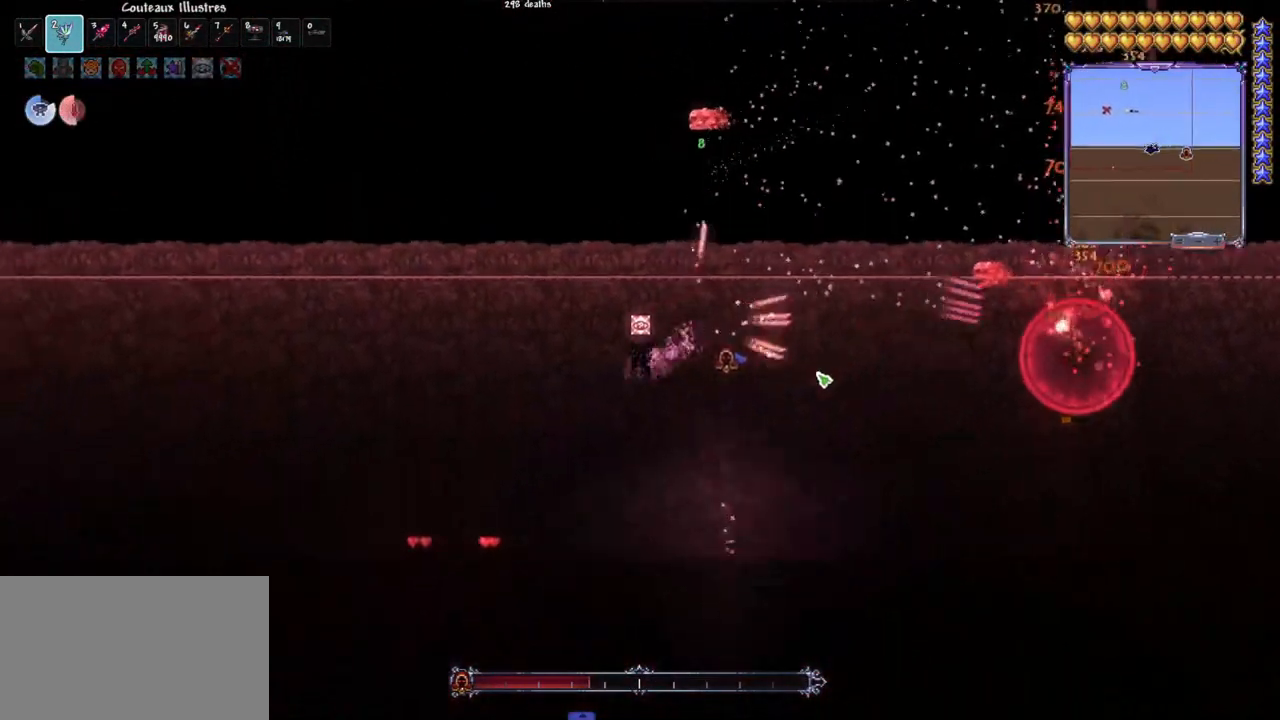
{"keys": ["q"], "mouse": ["left"], "mouse_move": "still", "events": [[67, "q", "up"], [167, "q", "down"]]}
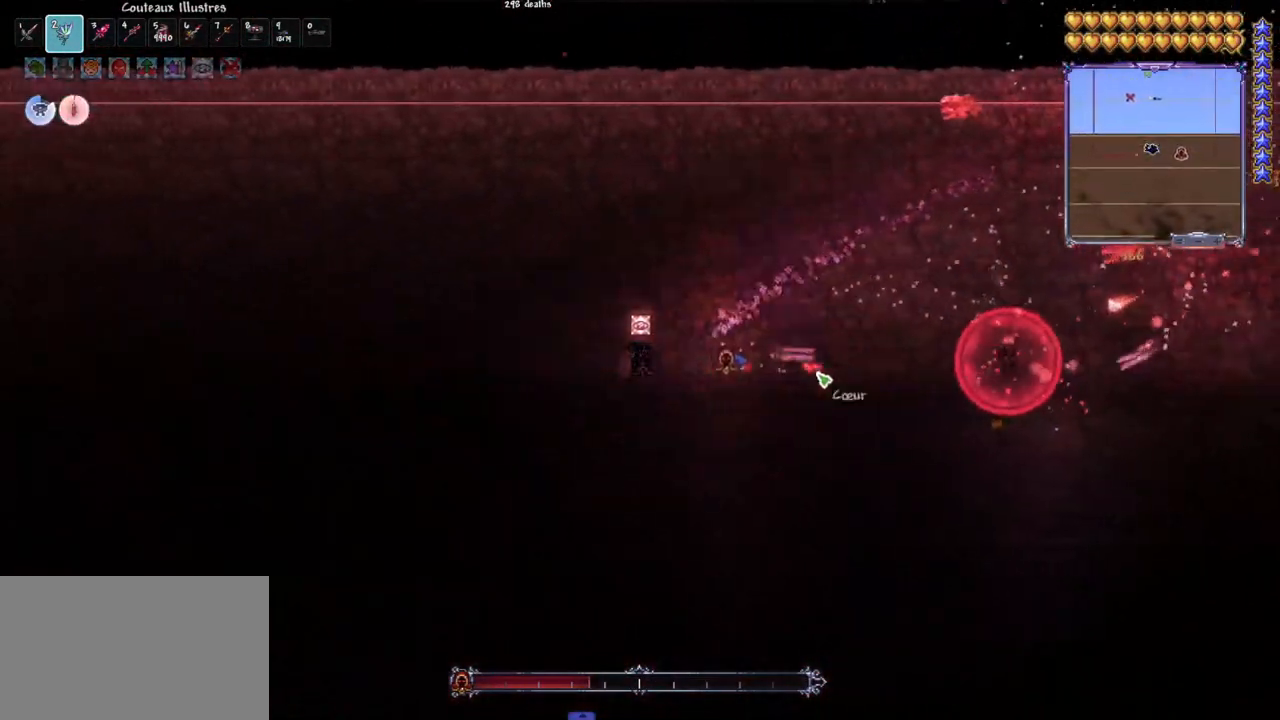
{"keys": ["d", "space"], "mouse": ["left"], "mouse_move": "up-left", "events": [[83, "space", "down"], [283, "q", "up"], [283, "space", "up"], [367, "d", "down"], [467, "space", "down"]]}
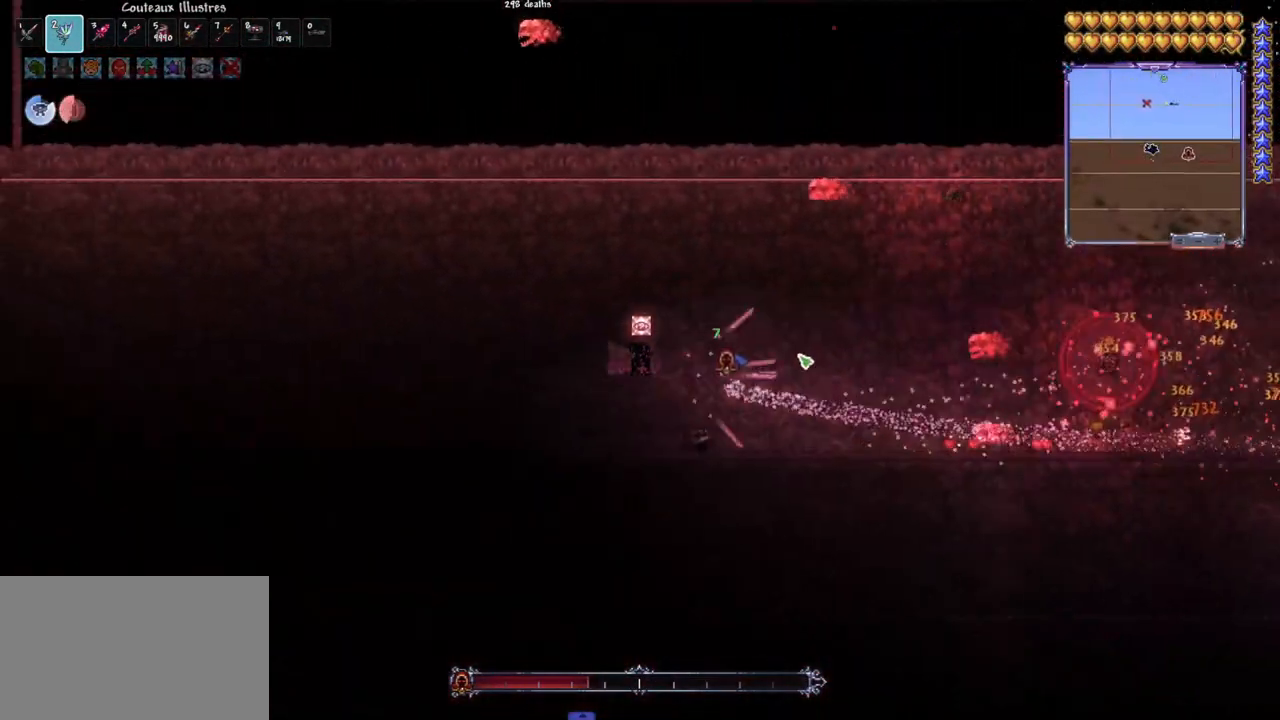
{"keys": ["q", "space"], "mouse": ["left"], "mouse_move": "up-left", "events": [[100, "d", "up"], [100, "space", "up"], [200, "d", "down"], [200, "space", "down"], [333, "d", "up"], [333, "q", "down"]]}
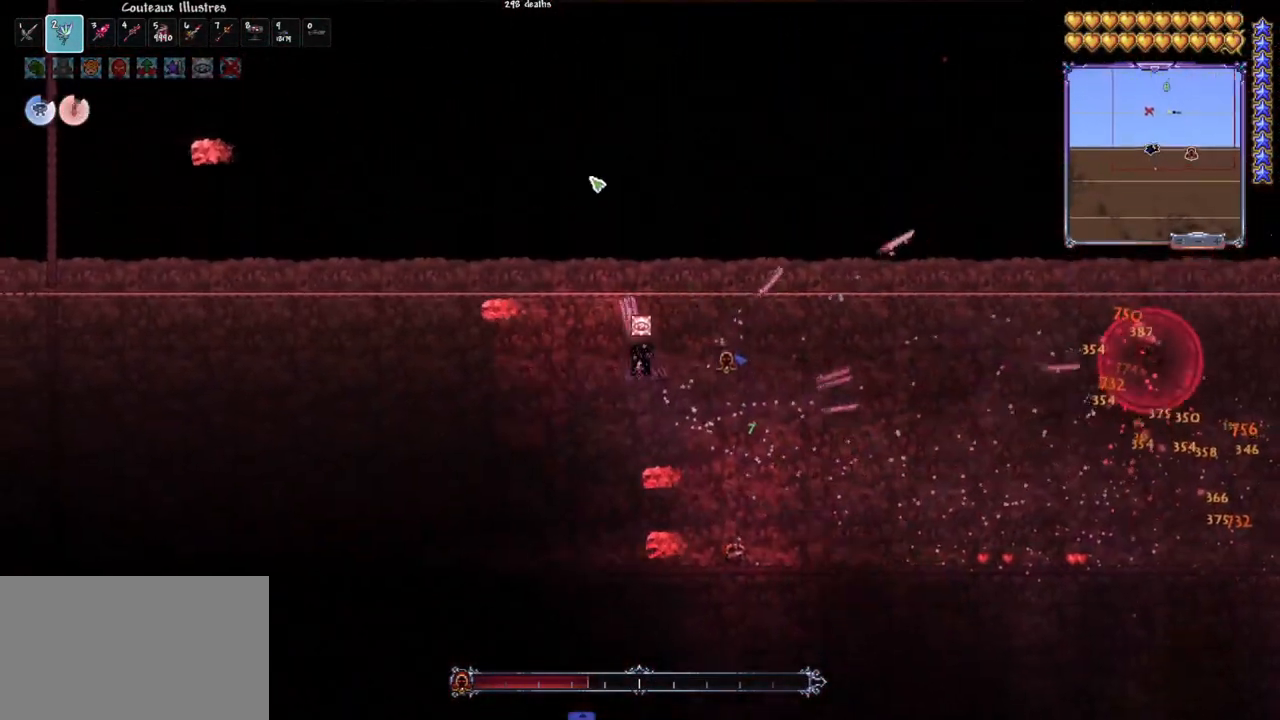
{"keys": ["space"], "mouse": ["left"], "mouse_move": "still", "events": [[33, "e", "down"], [33, "q", "up"], [83, "space", "up"], [117, "e", "up"], [217, "space", "down"], [317, "space", "up"], [450, "space", "down"]]}
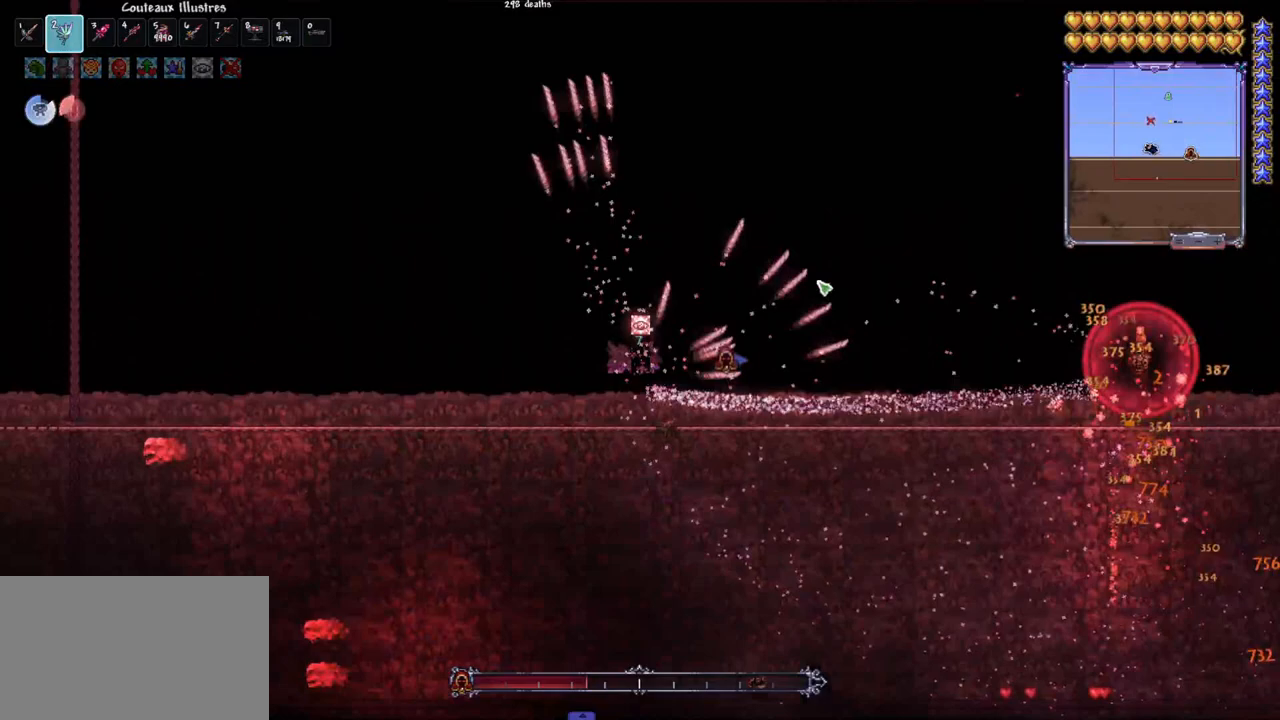
{"keys": ["space"], "mouse": ["left"], "mouse_move": "still", "events": [[83, "space", "up"], [183, "space", "down"], [333, "space", "up"], [467, "space", "down"]]}
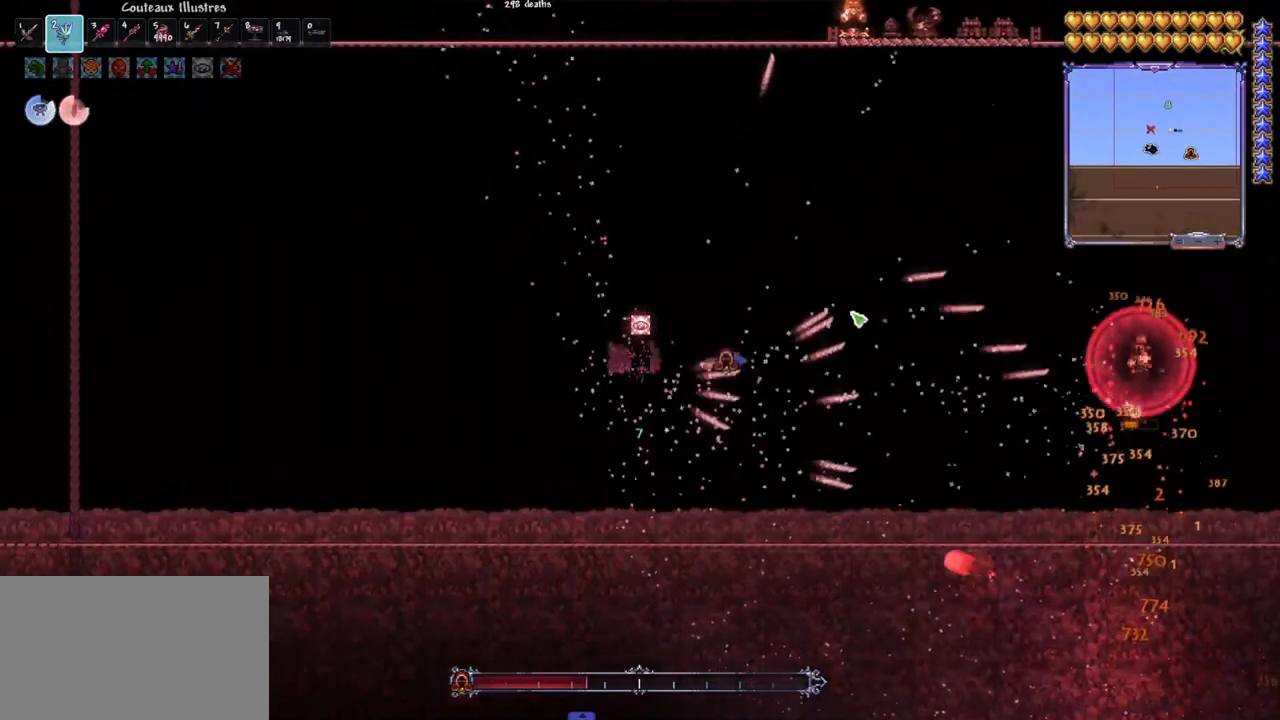
{"keys": ["d"], "mouse": ["left"], "mouse_move": "down-right", "events": [[50, "space", "up"], [100, "d", "down"], [100, "space", "down"], [200, "d", "up"], [250, "space", "up"], [300, "d", "down"], [383, "d", "up"], [433, "d", "down"]]}
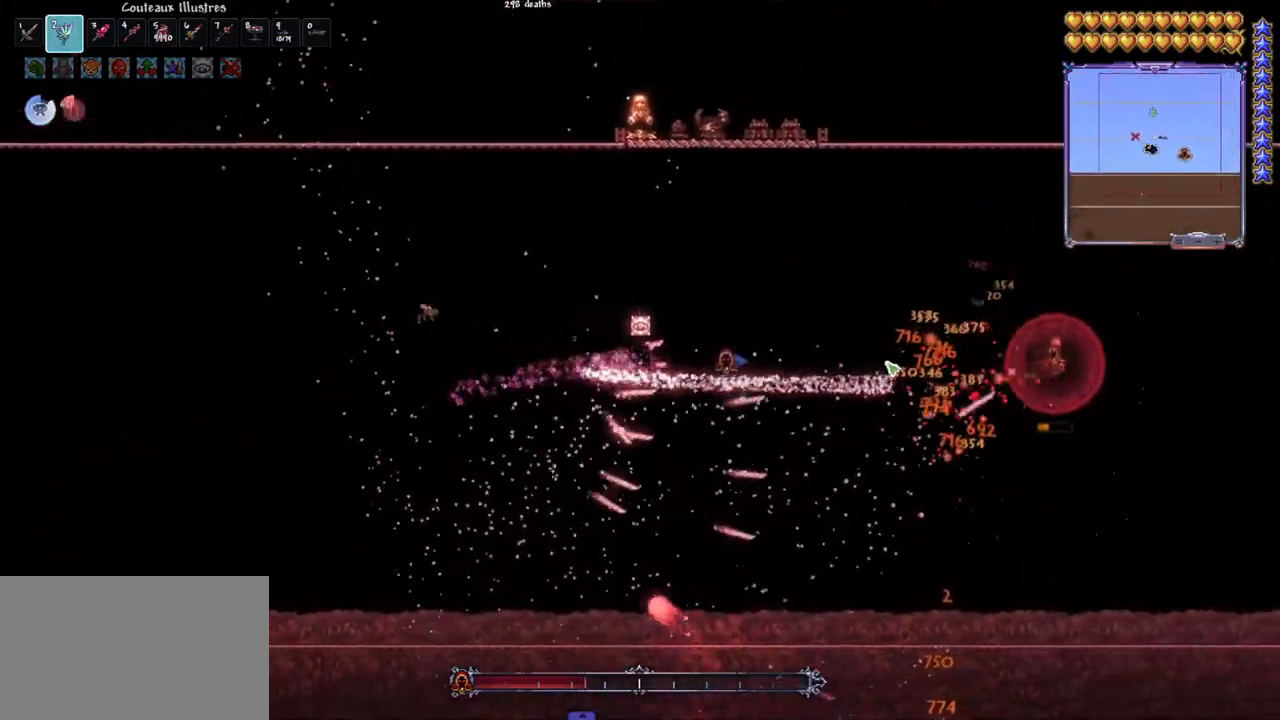
{"keys": [], "mouse": ["left"], "mouse_move": "still", "events": [[33, "d", "up"], [117, "d", "down"], [217, "d", "up"]]}
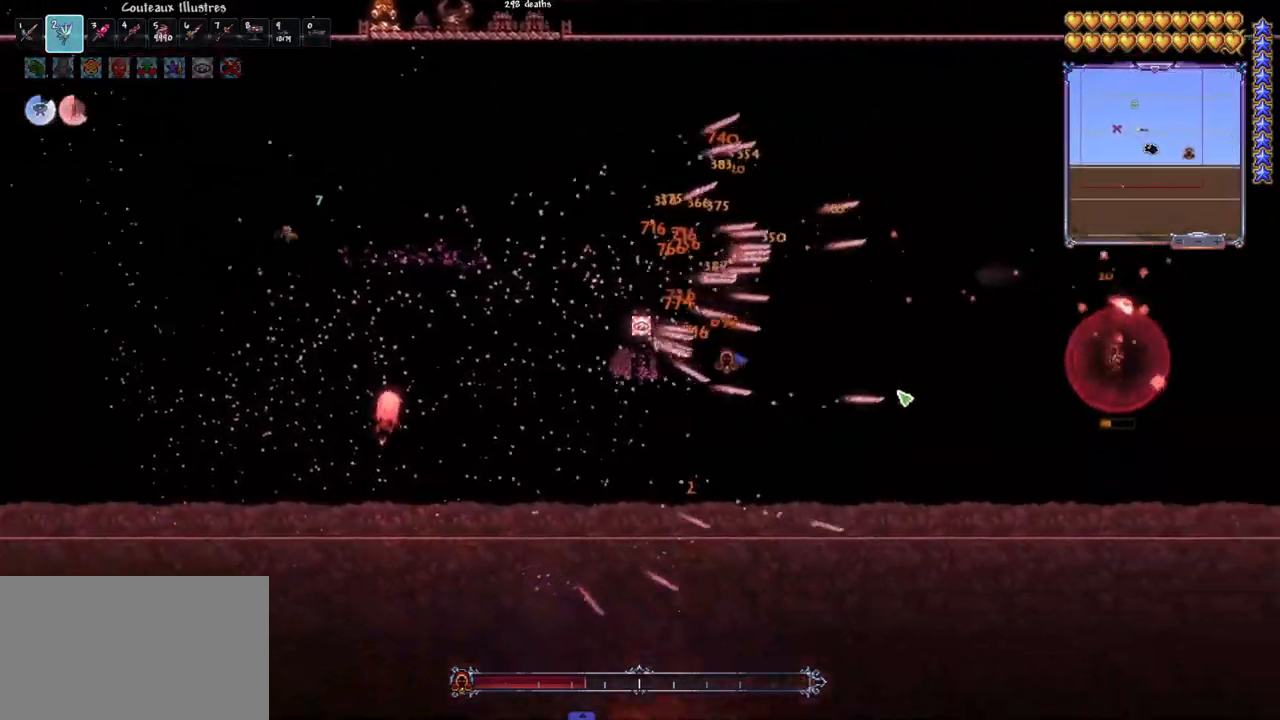
{"keys": [], "mouse": ["left"], "mouse_move": "still", "events": [[183, "d", "down"], [283, "d", "up"], [317, "d", "down"], [417, "d", "up"]]}
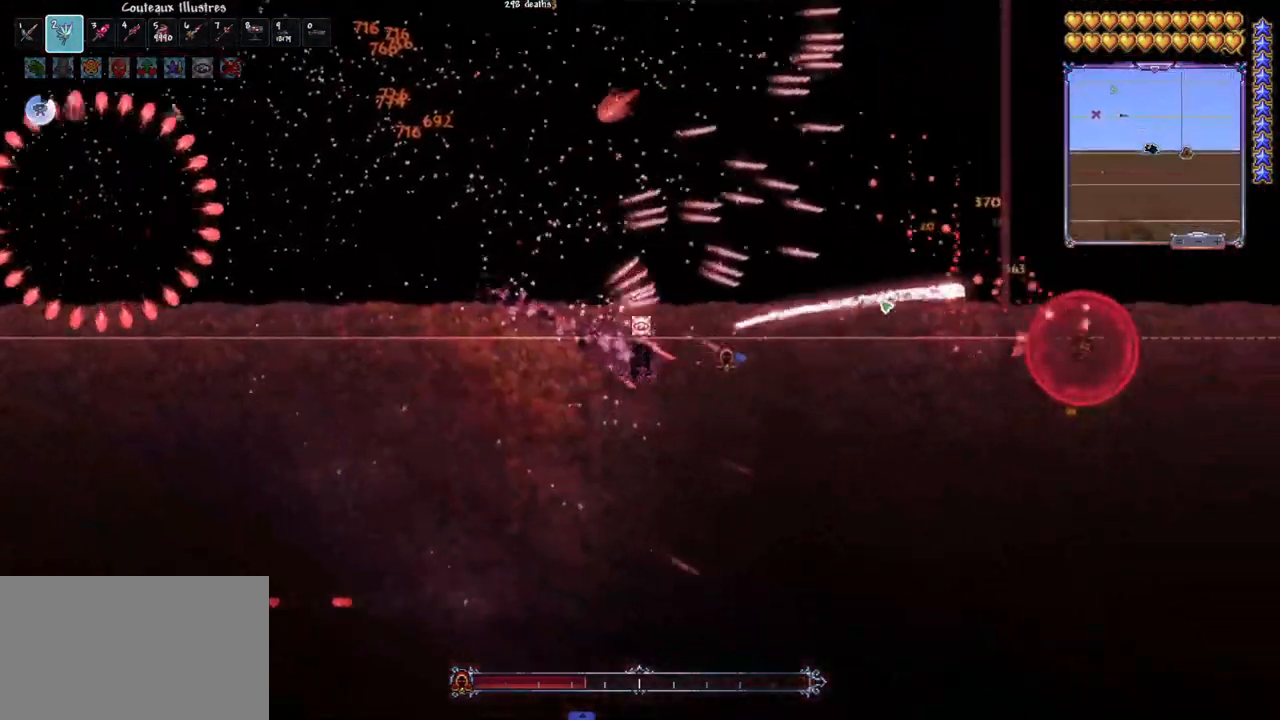
{"keys": ["space"], "mouse": ["left"], "mouse_move": "left", "events": [[17, "d", "down"], [100, "d", "up"], [200, "e", "down"], [300, "e", "up"], [483, "space", "down"]]}
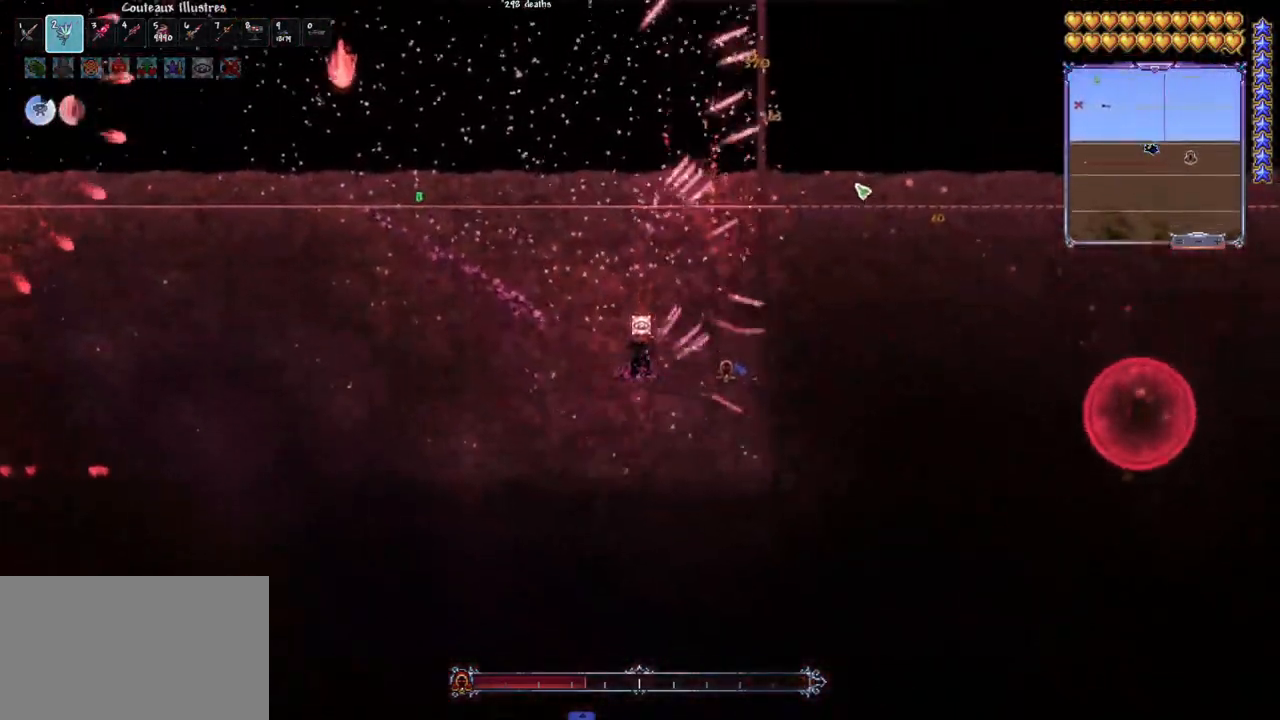
{"keys": ["q"], "mouse": ["left"], "mouse_move": "still", "events": [[33, "d", "down"], [217, "d", "up"], [217, "space", "up"], [350, "q", "down"], [350, "space", "down"], [500, "space", "up"]]}
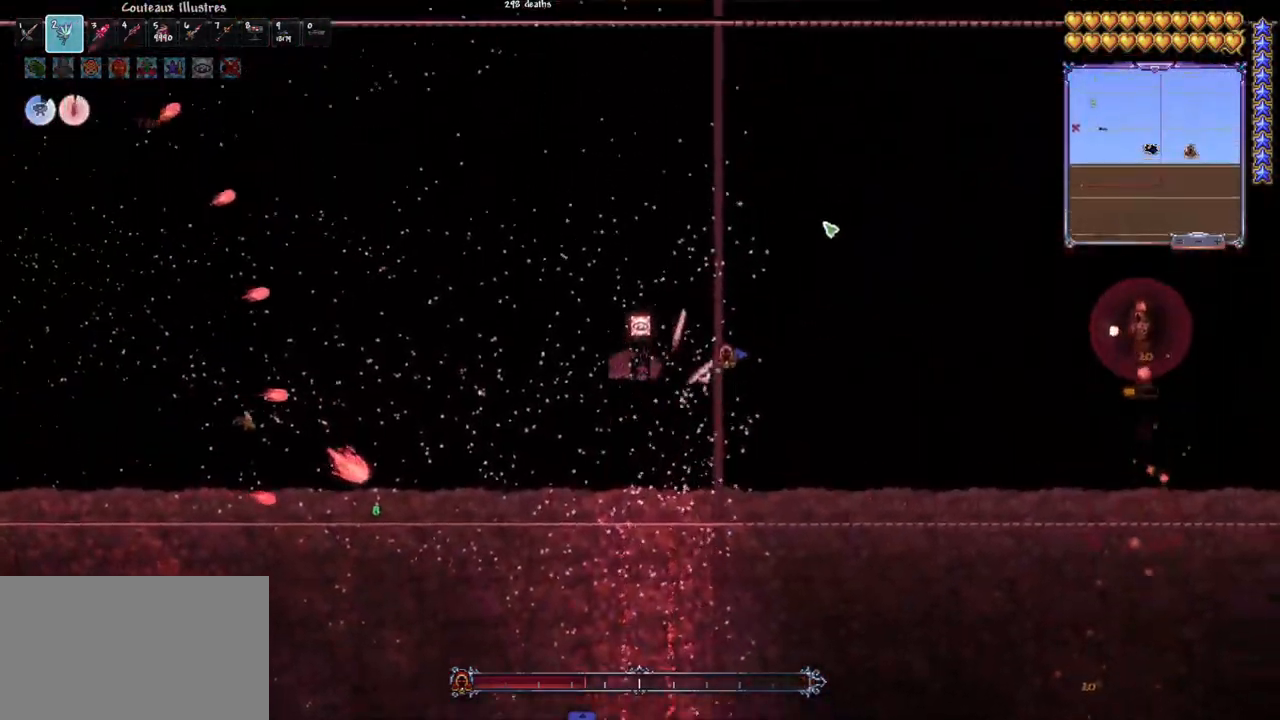
{"keys": [], "mouse": ["left"], "mouse_move": "still", "events": [[50, "q", "up"], [133, "space", "down"], [283, "space", "up"]]}
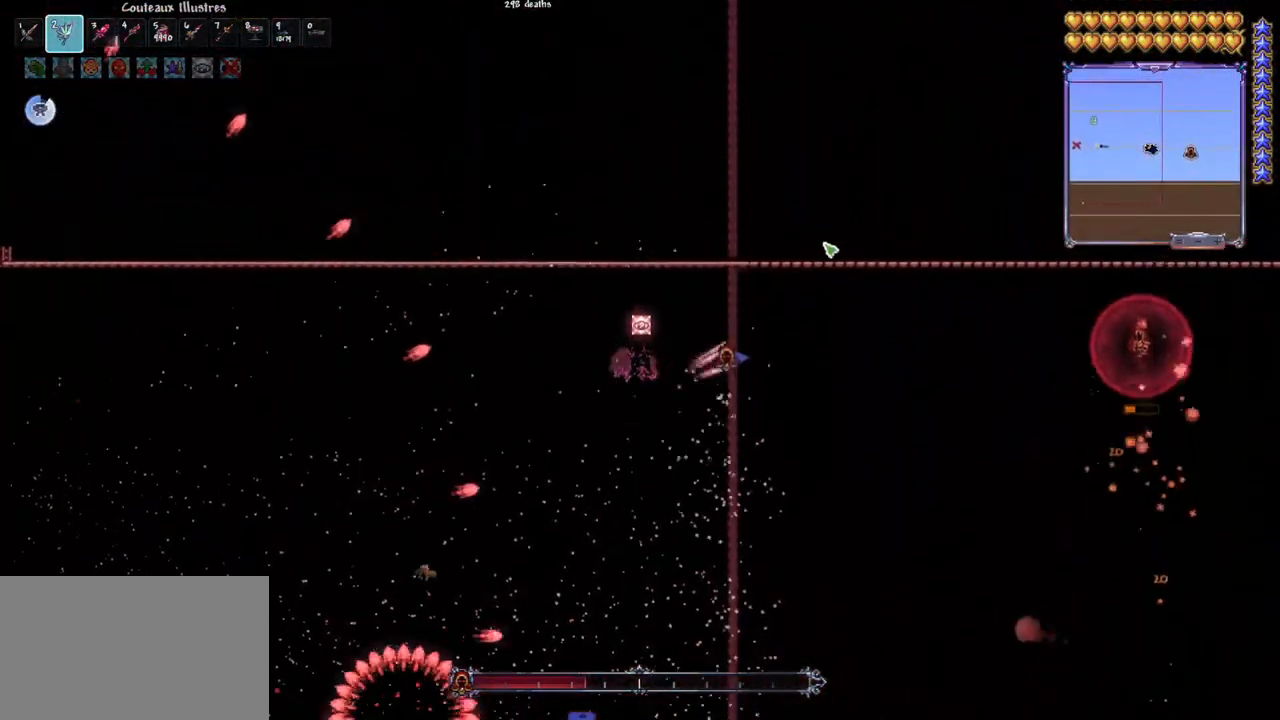
{"keys": ["q"], "mouse": ["left"], "mouse_move": "down", "events": [[67, "space", "down"], [300, "q", "down"], [383, "q", "up"], [383, "space", "up"], [483, "q", "down"]]}
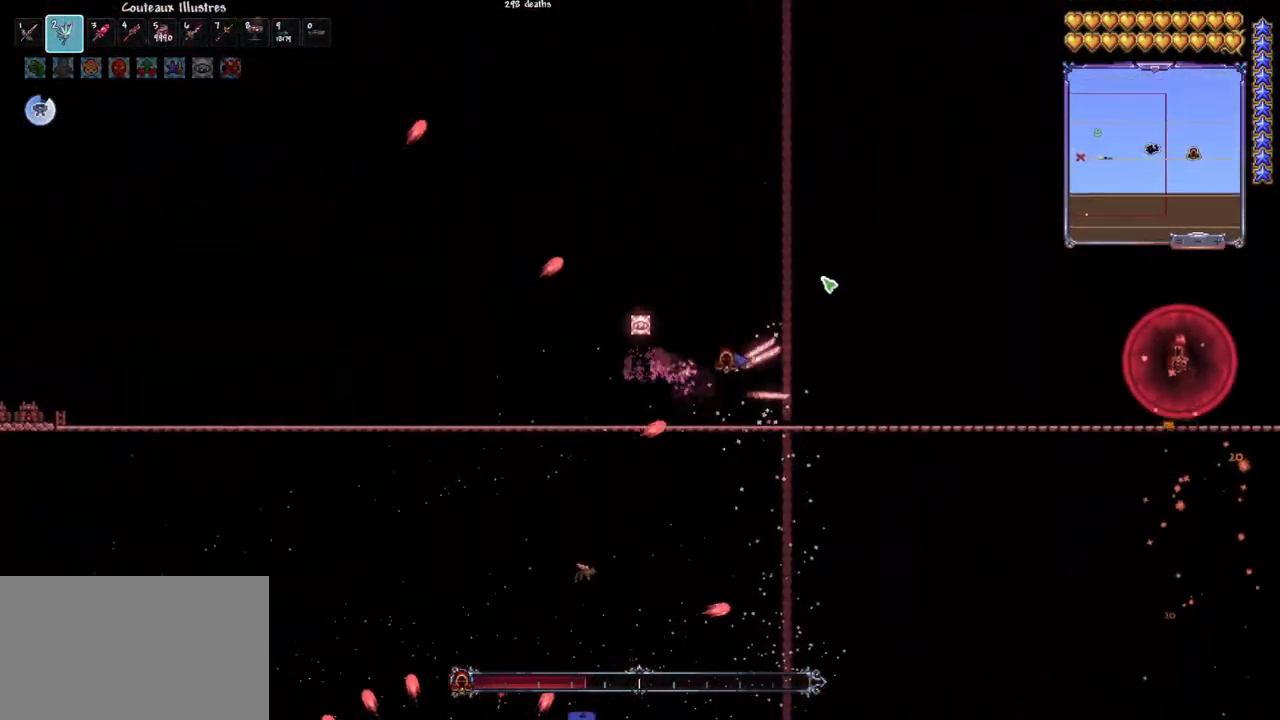
{"keys": ["q", "space"], "mouse": ["left"], "mouse_move": "still", "events": [[83, "q", "up"], [117, "q", "down"], [217, "space", "down"]]}
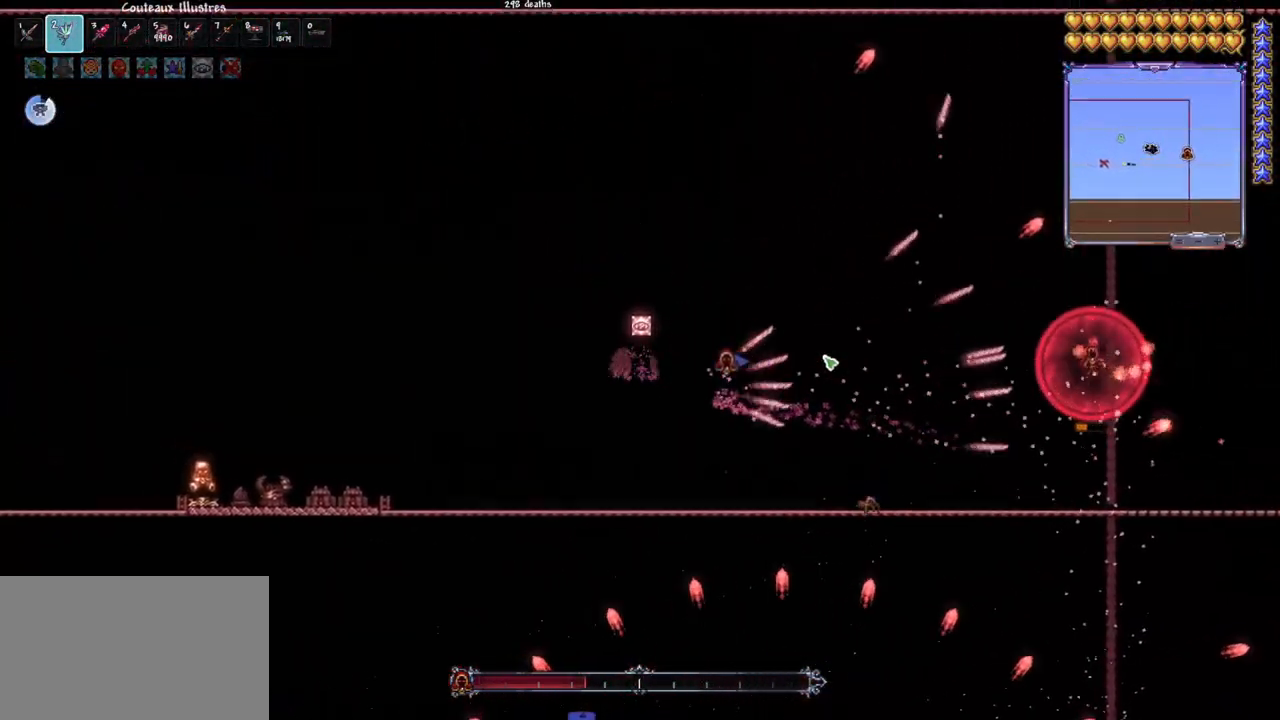
{"keys": ["q"], "mouse": ["left"], "mouse_move": "still", "events": [[50, "space", "up"], [83, "space", "down"], [283, "space", "up"], [317, "space", "down"], [467, "space", "up"]]}
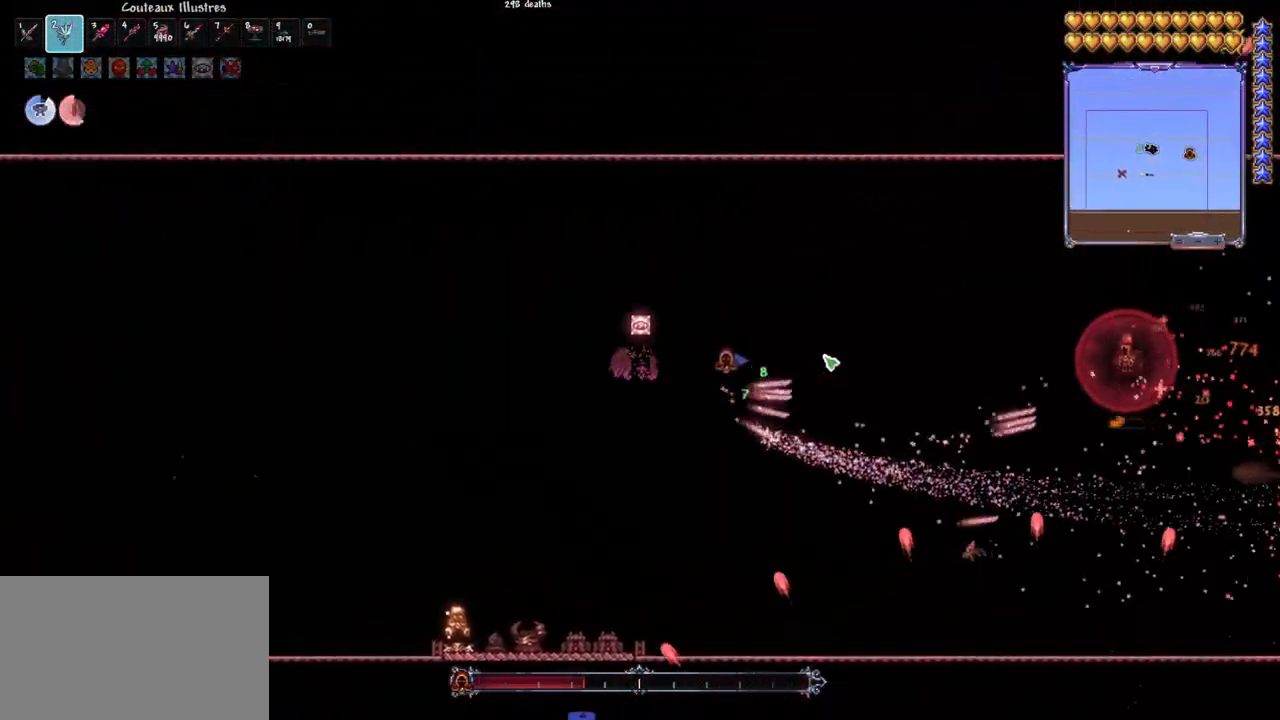
{"keys": ["e"], "mouse": ["left"], "mouse_move": "up-left", "events": [[50, "space", "down"], [200, "q", "up"], [383, "space", "up"], [433, "e", "down"]]}
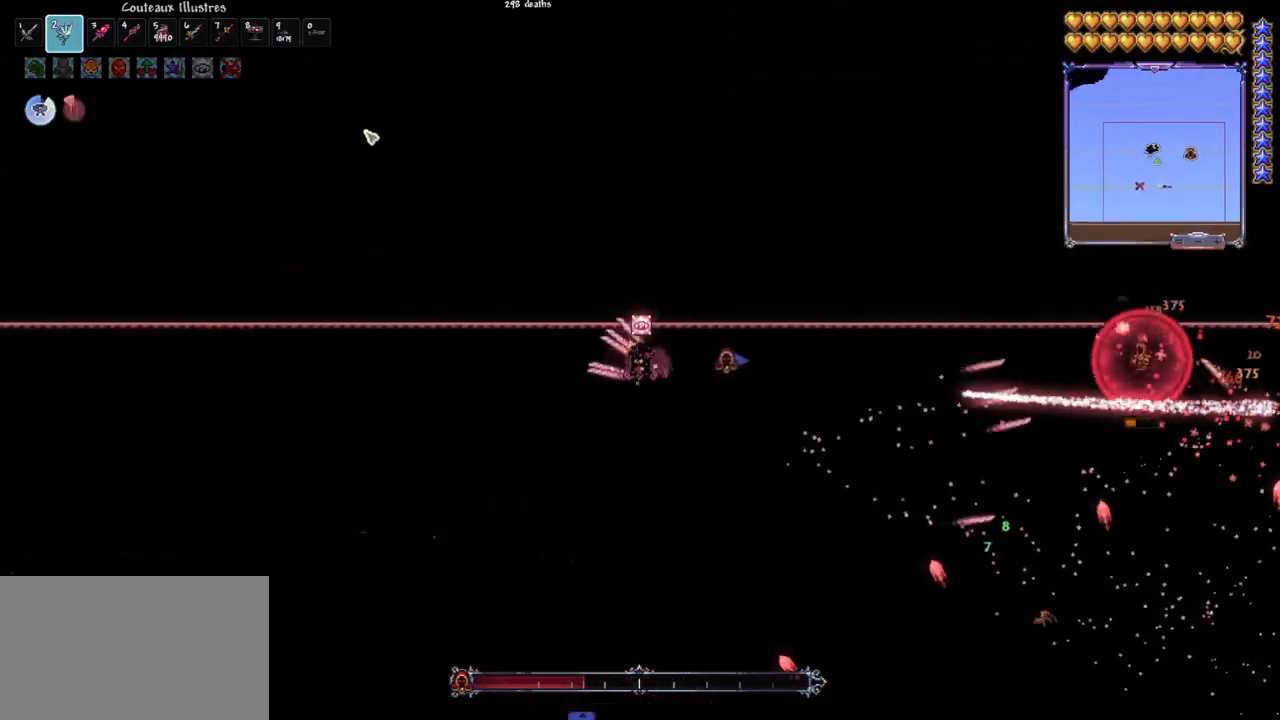
{"keys": ["q", "space"], "mouse": ["left"], "mouse_move": "still", "events": [[33, "e", "up"], [217, "q", "down"], [217, "space", "down"], [350, "q", "up"], [350, "space", "up"], [450, "q", "down"], [450, "space", "down"]]}
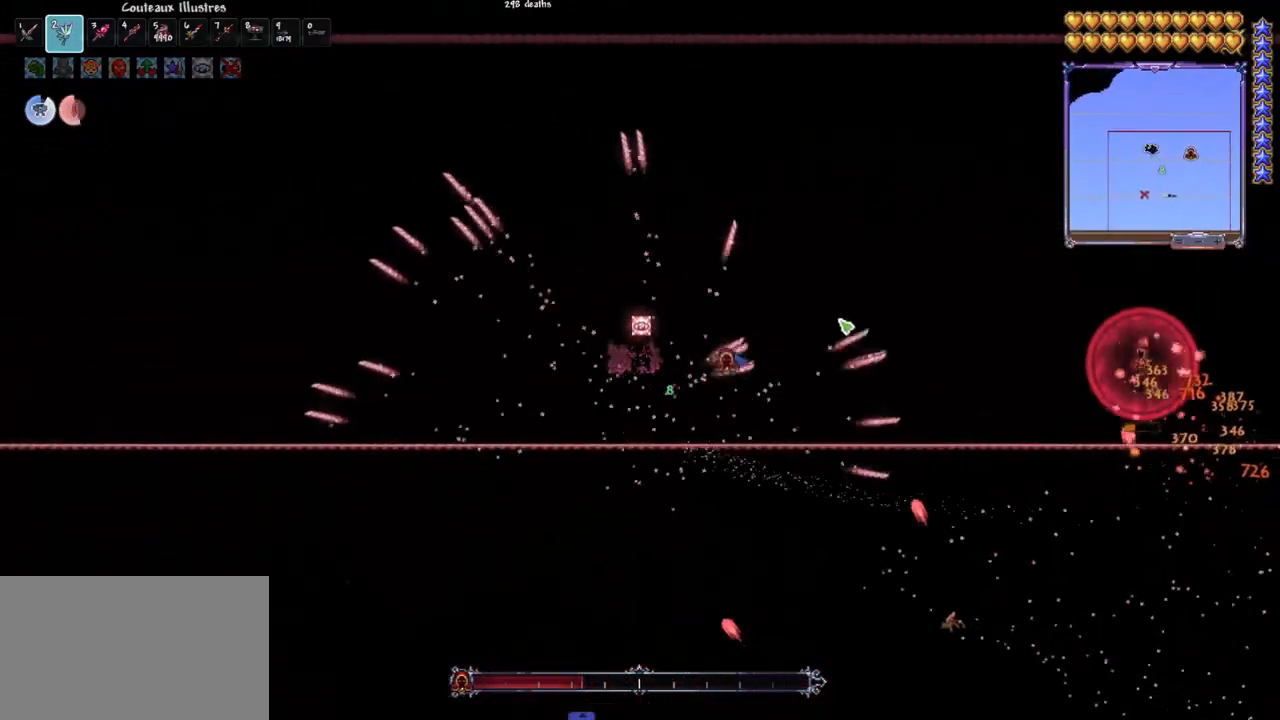
{"keys": [], "mouse": ["left"], "mouse_move": "still", "events": [[83, "q", "up"], [83, "space", "up"], [133, "q", "down"], [233, "q", "up"], [317, "q", "down"], [417, "q", "up"]]}
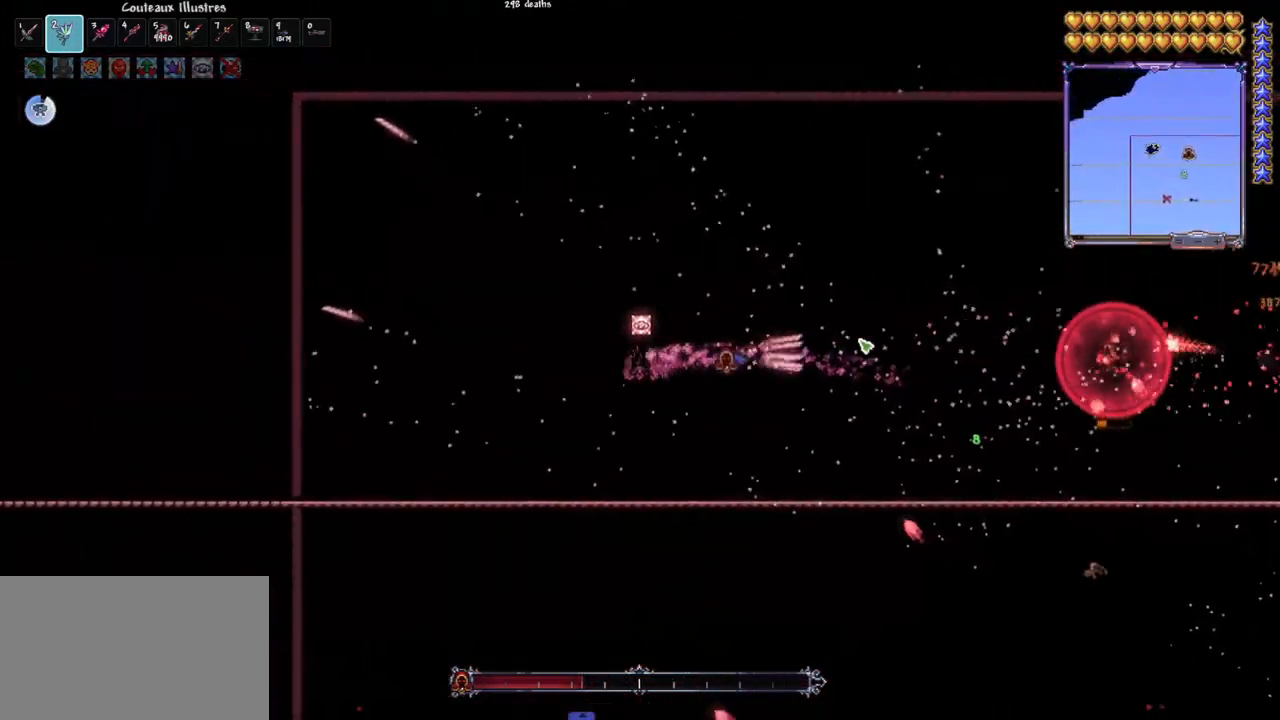
{"keys": ["q"], "mouse": ["left"], "mouse_move": "still", "events": [[100, "d", "down"], [383, "d", "up"], [383, "q", "down"]]}
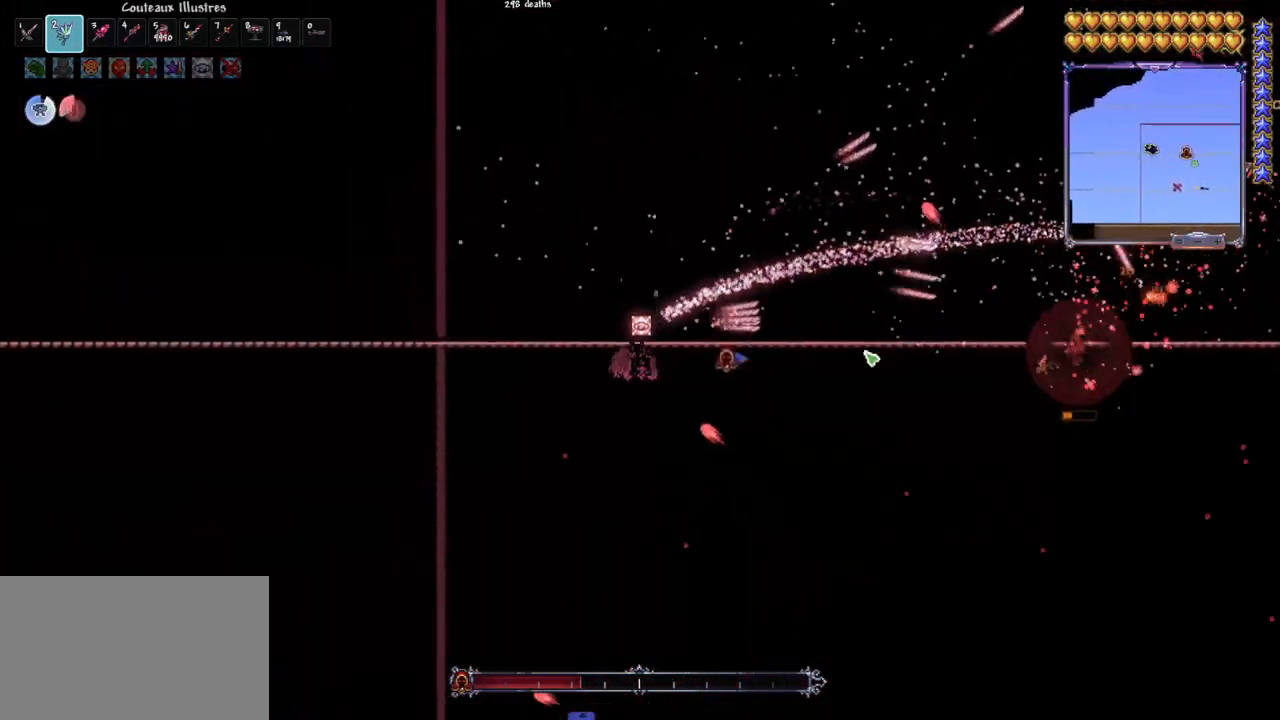
{"keys": ["d"], "mouse": ["left"], "mouse_move": "up", "events": [[217, "q", "up"], [450, "d", "down"]]}
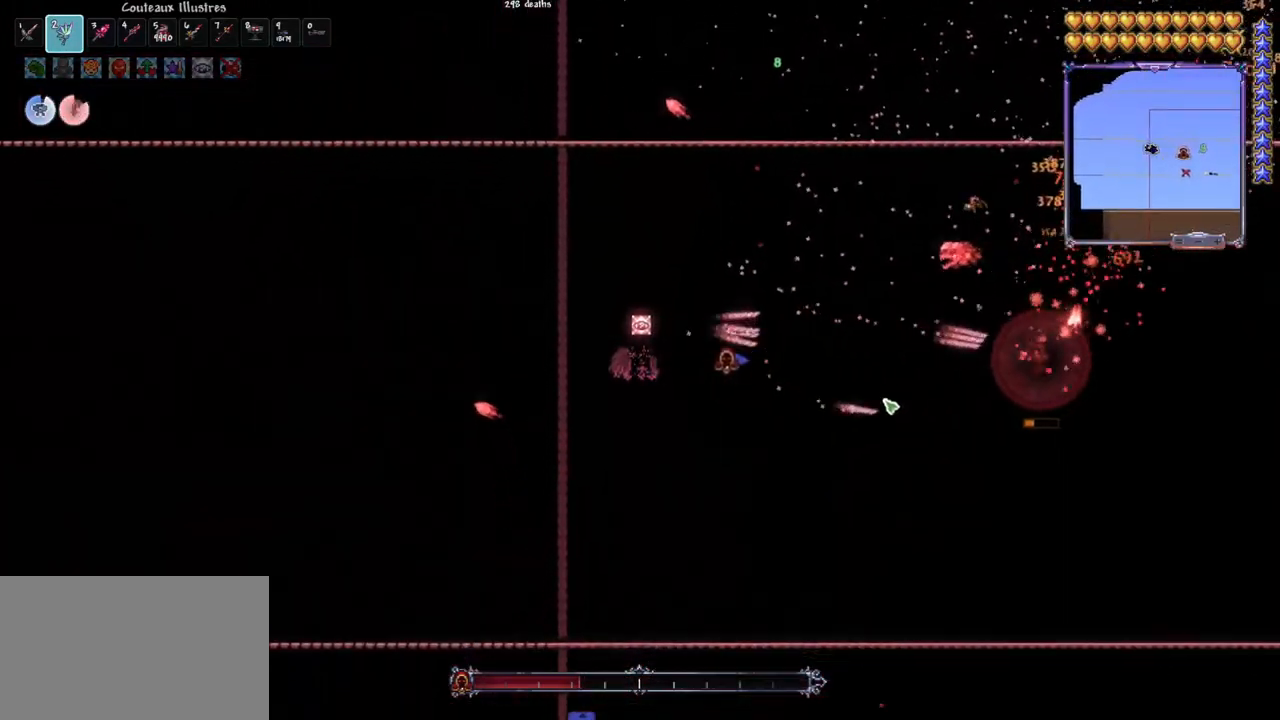
{"keys": [], "mouse": ["left"], "mouse_move": "still", "events": [[100, "d", "up"], [333, "d", "down"], [417, "d", "up"]]}
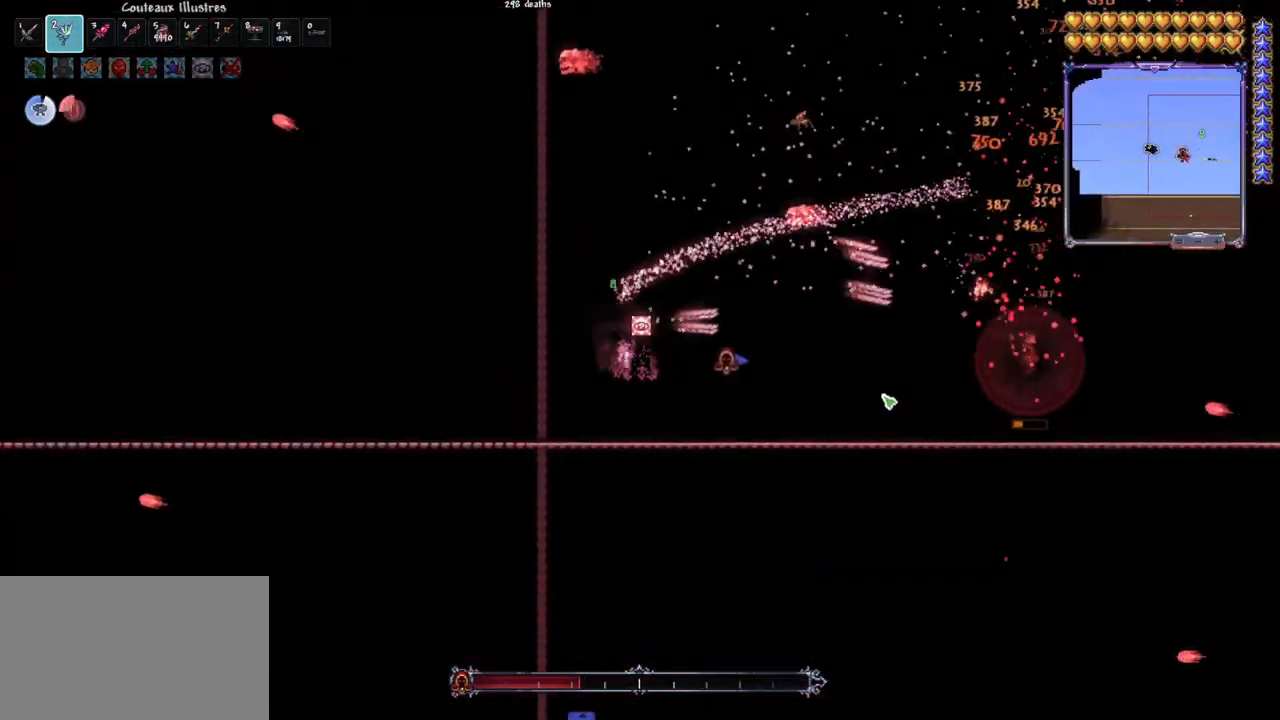
{"keys": ["d"], "mouse": ["left"], "mouse_move": "still", "events": [[17, "d", "down"], [100, "d", "up"], [300, "q", "down"], [383, "q", "up"], [433, "d", "down"]]}
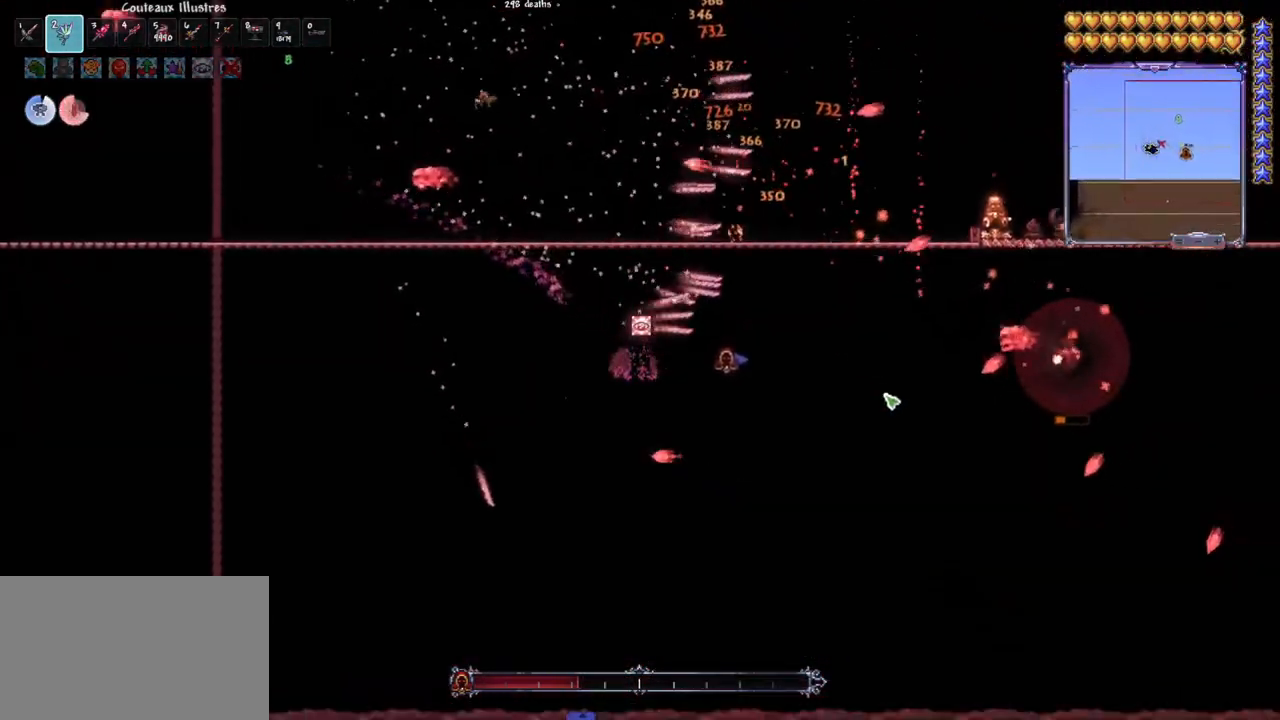
{"keys": ["space"], "mouse": ["left"], "mouse_move": "still", "events": [[33, "d", "up"], [500, "space", "down"]]}
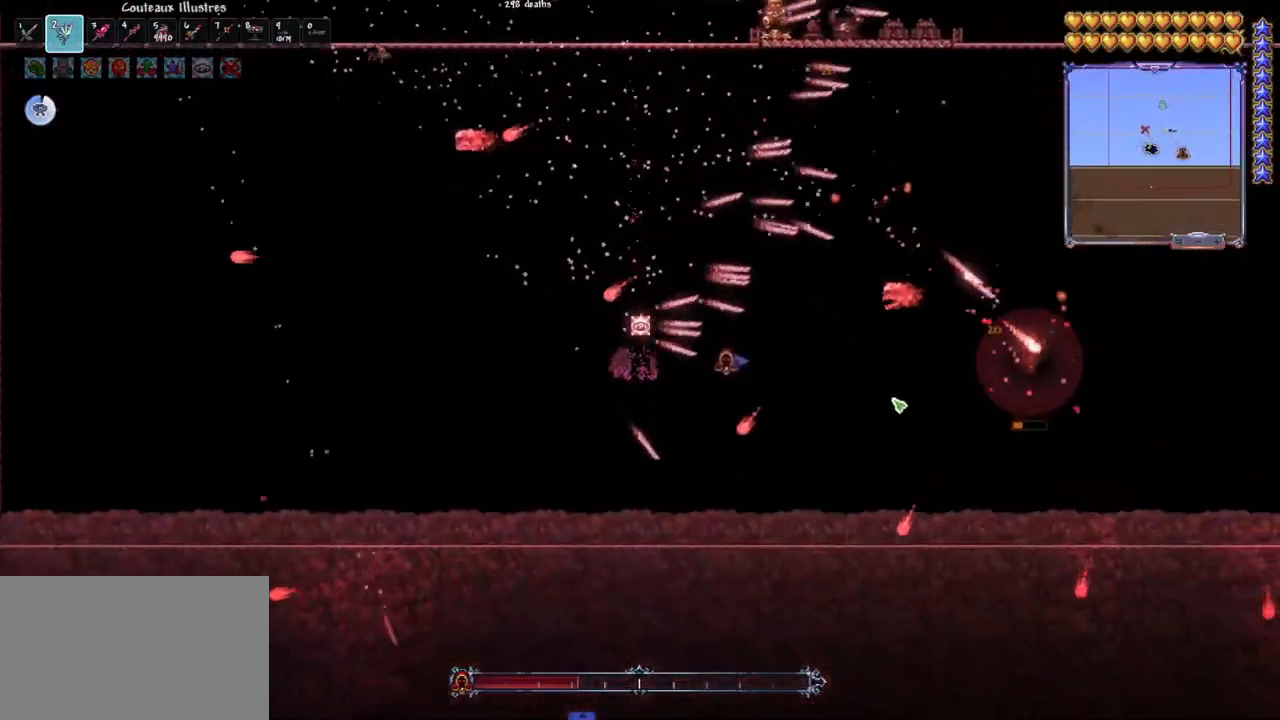
{"keys": [], "mouse": ["left"], "mouse_move": "still", "events": [[133, "space", "up"], [283, "q", "down"], [417, "q", "up"]]}
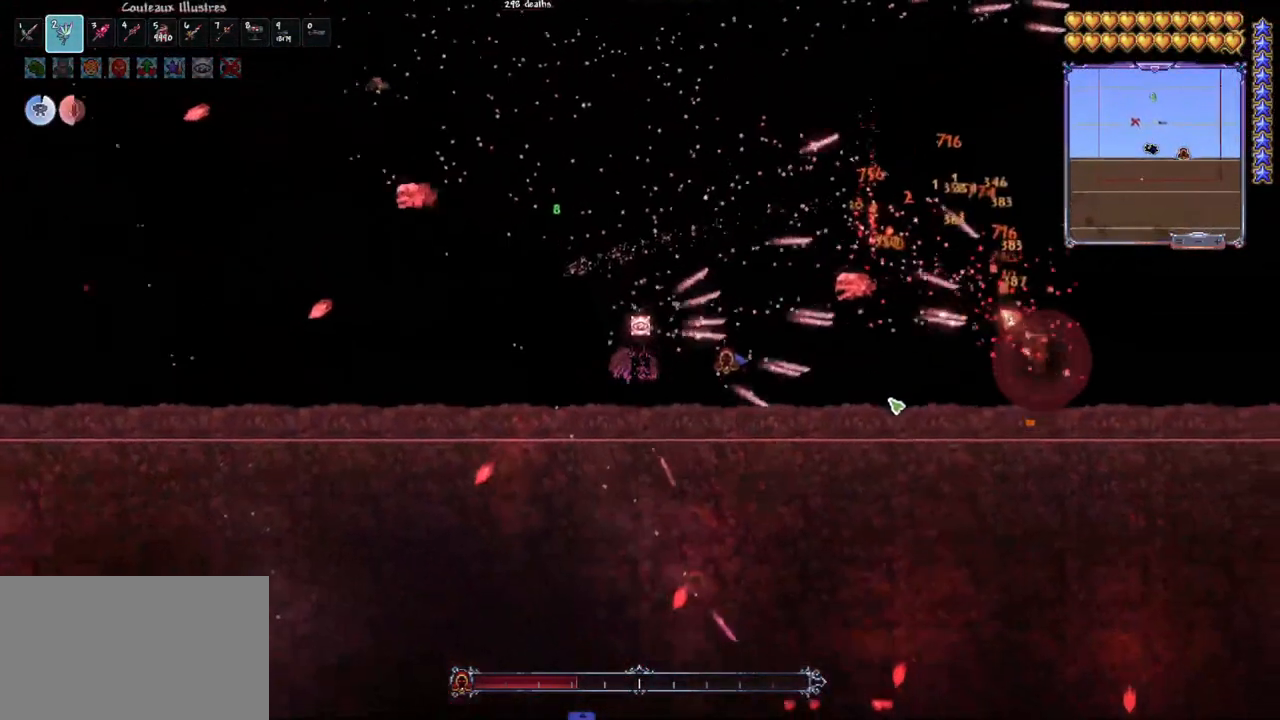
{"keys": [], "mouse": ["left"], "mouse_move": "still", "events": []}
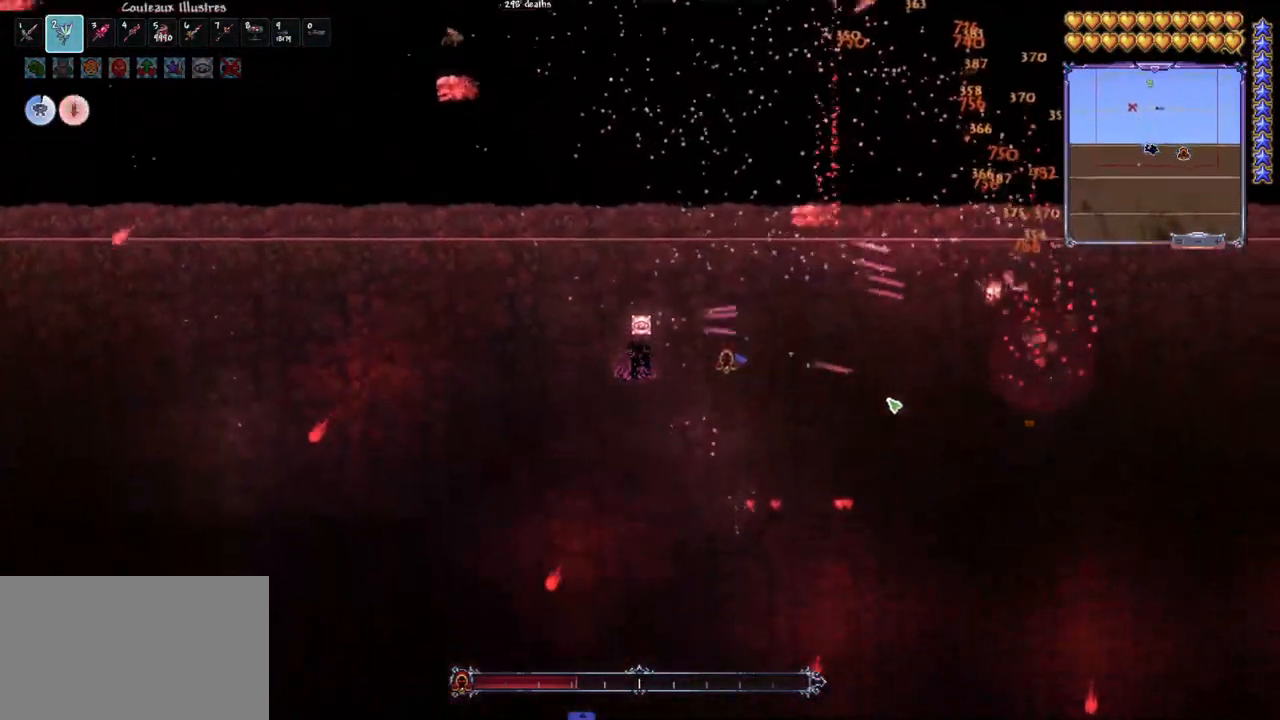
{"keys": [], "mouse": ["left"], "mouse_move": "up-left", "events": [[117, "q", "down"], [217, "q", "up"], [317, "q", "down"], [400, "q", "up"]]}
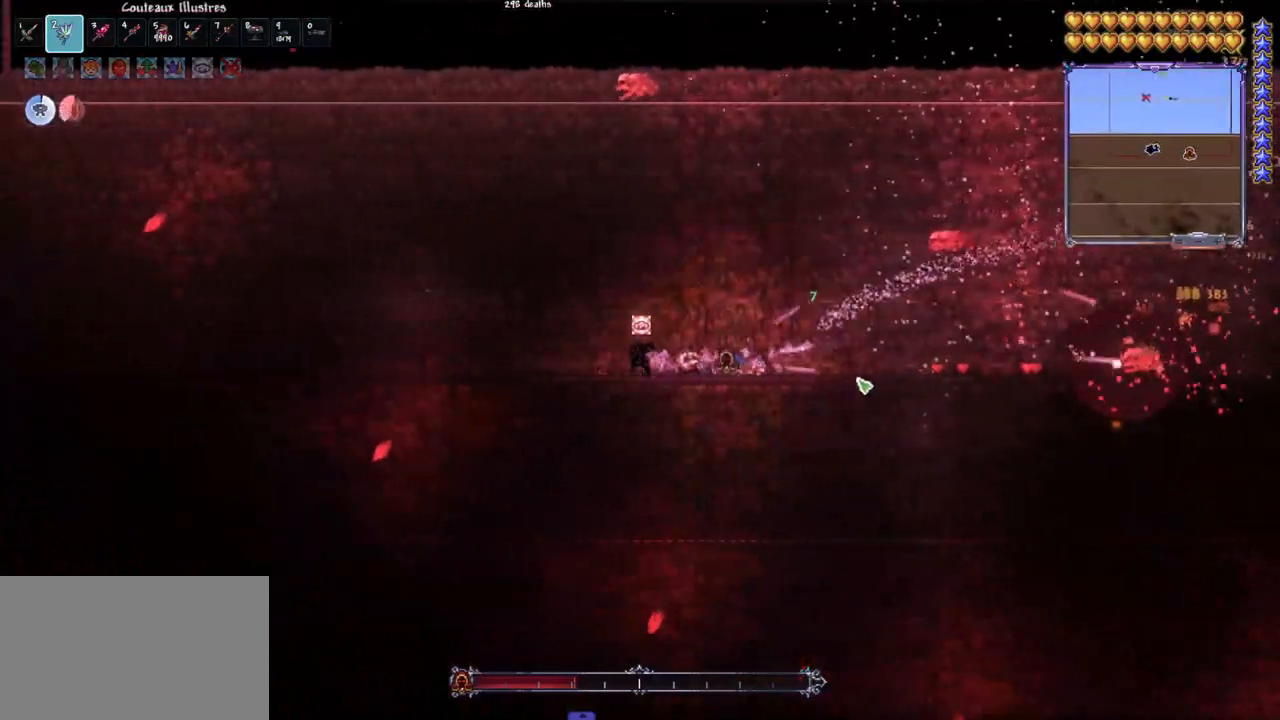
{"keys": ["d", "space"], "mouse": ["left"], "mouse_move": "up-left", "events": [[83, "q", "down"], [83, "space", "down"], [283, "d", "down"], [283, "q", "up"], [283, "space", "up"], [333, "space", "down"]]}
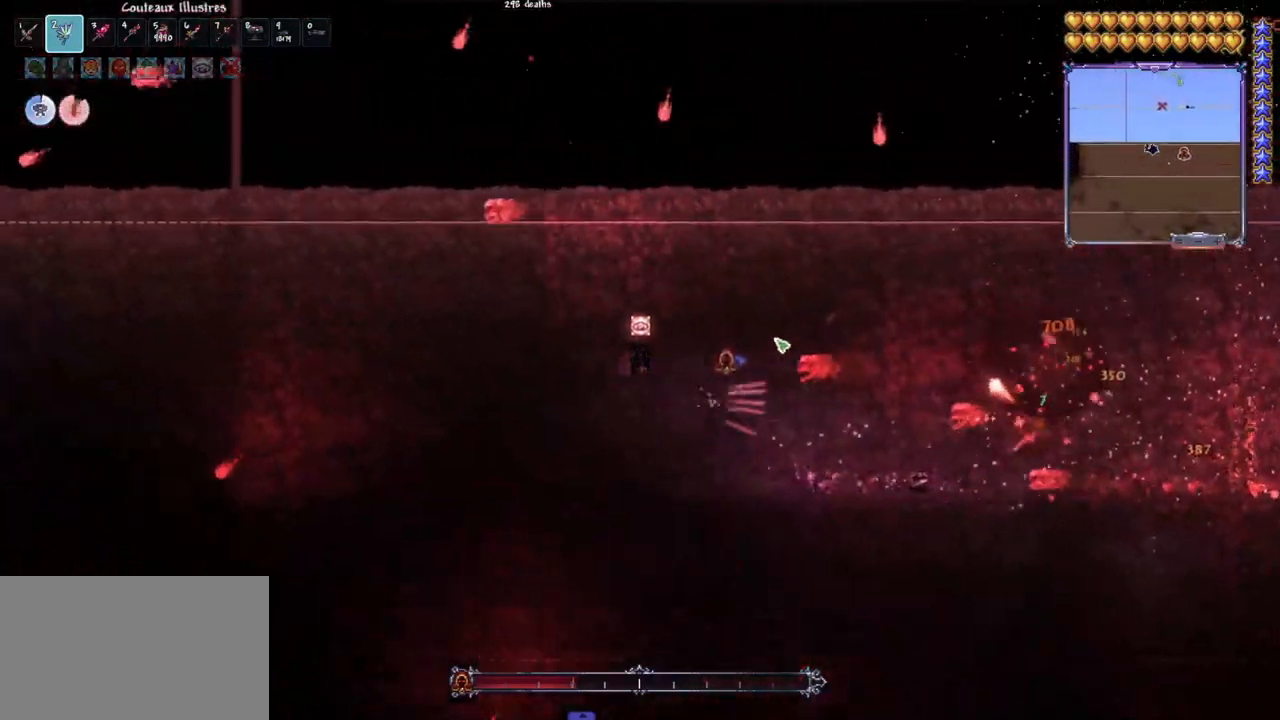
{"keys": ["space"], "mouse": ["left"], "mouse_move": "down-right", "events": [[67, "d", "up"], [67, "q", "down"], [200, "q", "up"], [200, "space", "up"], [300, "e", "down"], [383, "e", "up"], [483, "space", "down"]]}
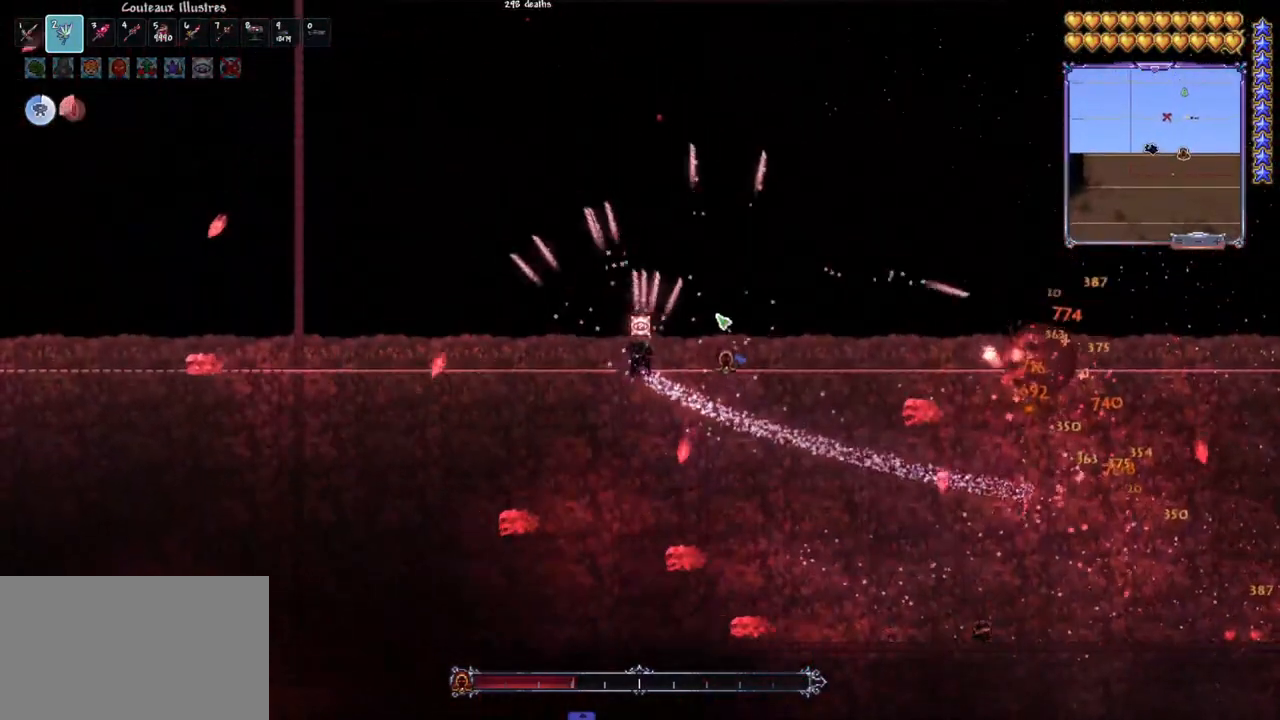
{"keys": [], "mouse": ["left"], "mouse_move": "still", "events": [[117, "space", "up"], [167, "space", "down"], [300, "space", "up"], [400, "space", "down"], [500, "space", "up"]]}
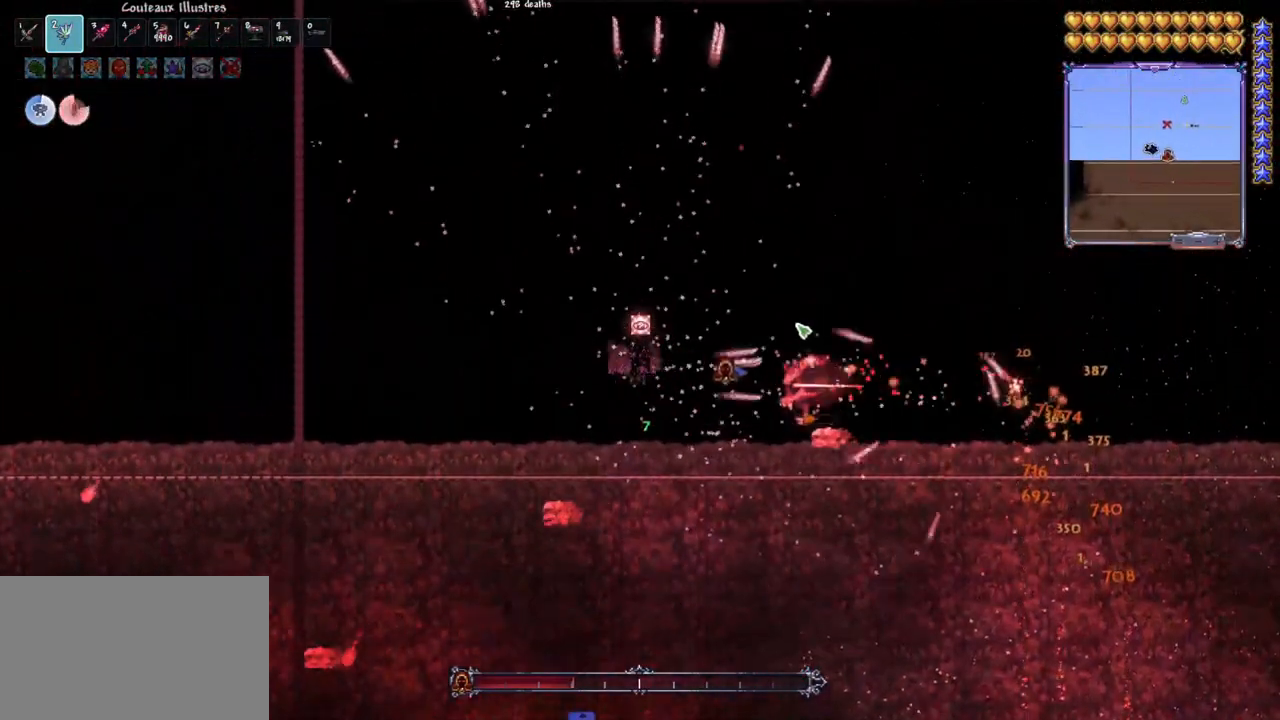
{"keys": ["d"], "mouse": ["left"], "mouse_move": "left", "events": [[100, "space", "down"], [417, "d", "down"], [467, "space", "up"]]}